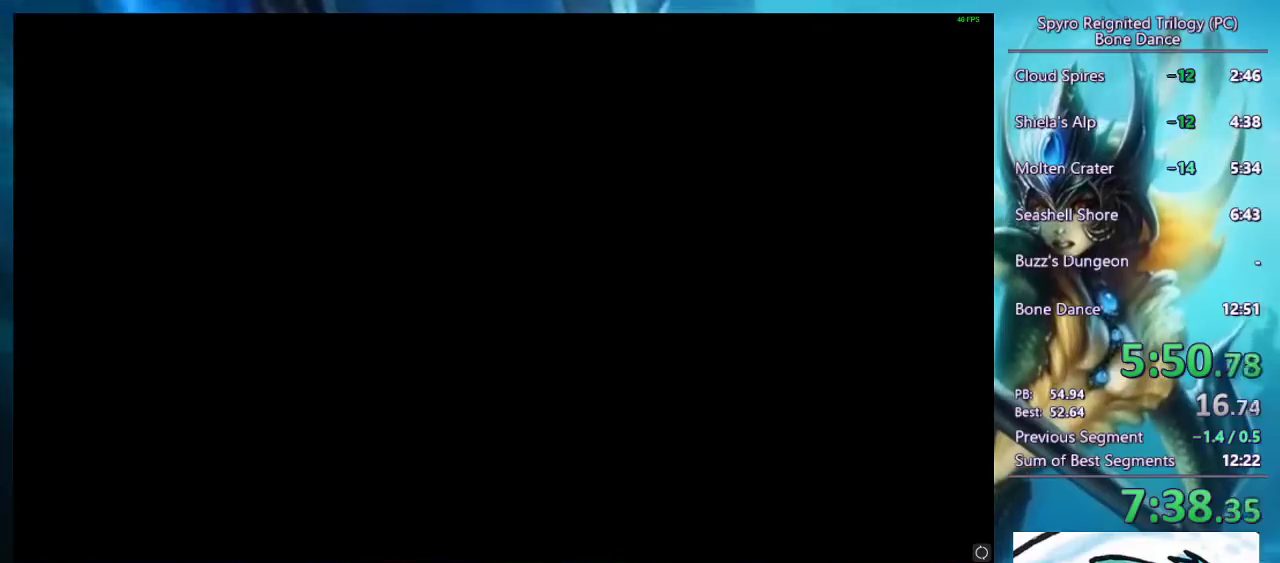
Gameplay with a controller (PlayStation layout); each line is a JSON object with the inputs held at the frame after it (dt_ms = milliseconds from this image to that frame). "events" lists button and stick changes between this image and that frame as [ms after this image, input, new state], when the widget could be followed in between.
{"dt_ms": 1000, "buttons": ["SQUARE"], "left_stick": "center", "right_stick": "center", "events": [[700, "SQUARE", "down"], [900, "left_stick", "up-right"], [1000, "left_stick", "center"]]}
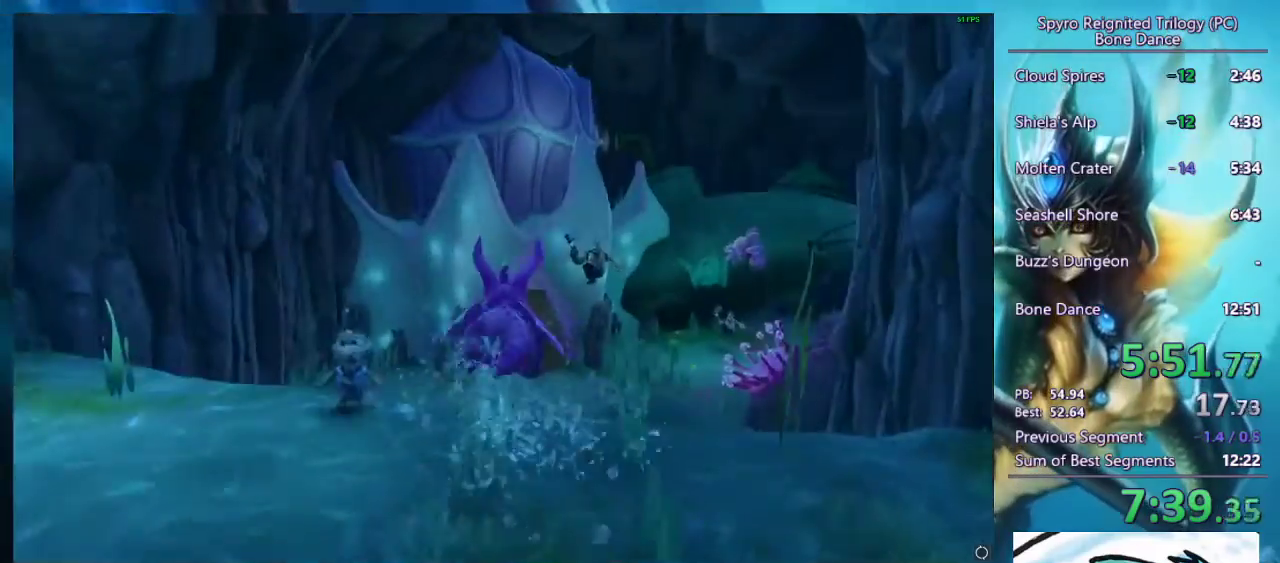
{"dt_ms": 500, "buttons": ["SQUARE"], "left_stick": "center", "right_stick": "center", "events": []}
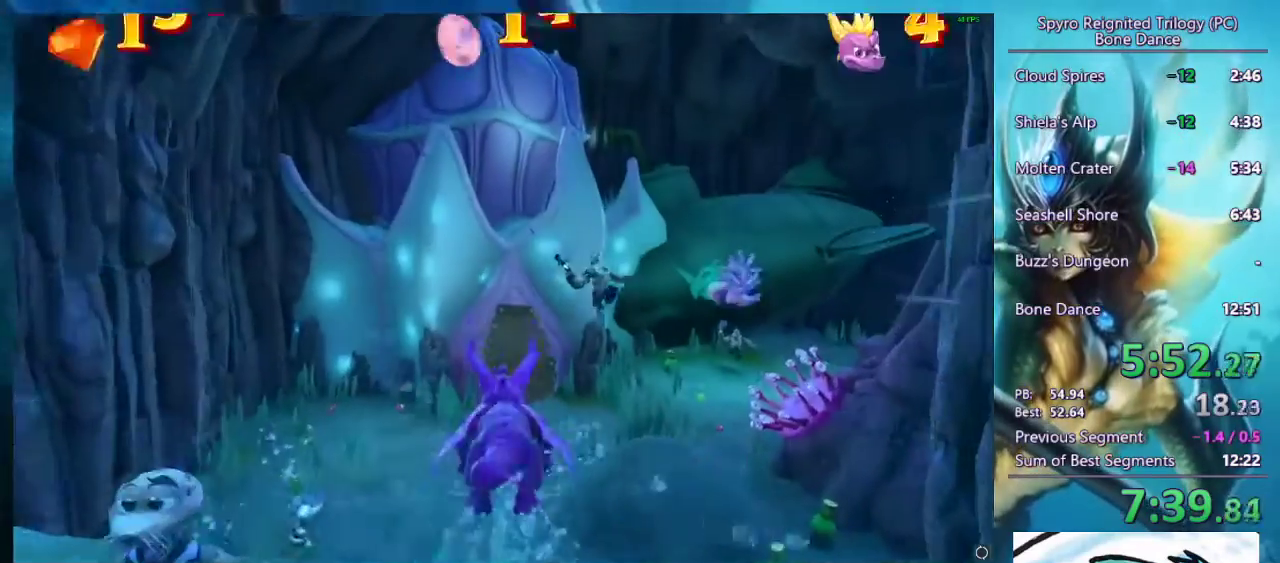
{"dt_ms": 500, "buttons": ["SQUARE"], "left_stick": "center", "right_stick": "center", "events": [[233, "left_stick", "up"], [300, "left_stick", "center"]]}
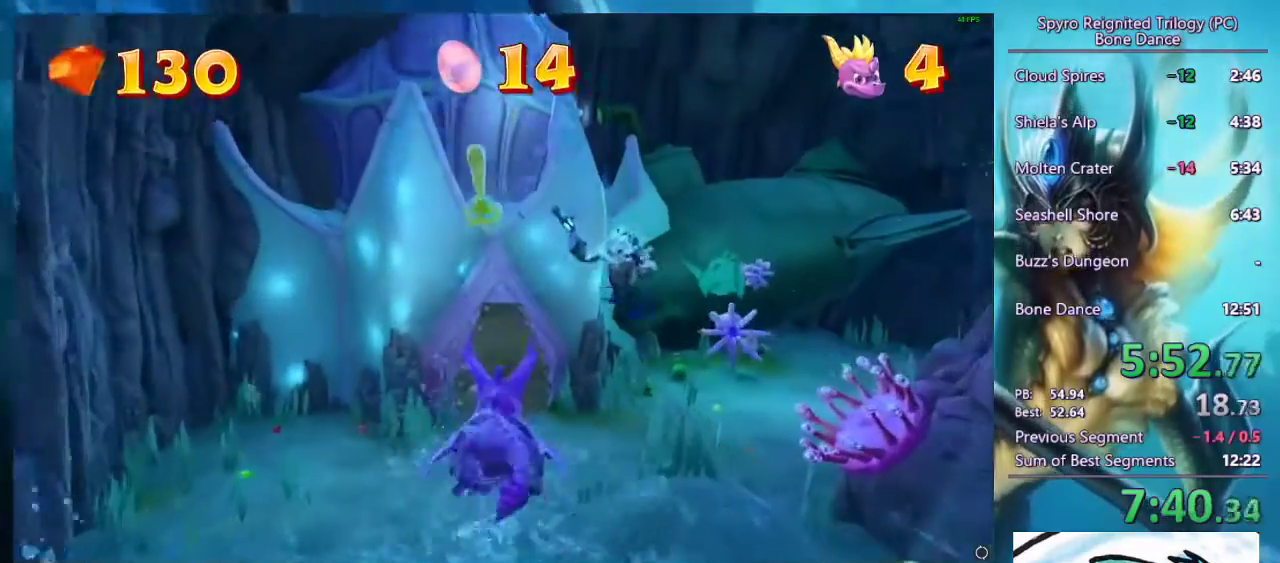
{"dt_ms": 500, "buttons": ["SQUARE"], "left_stick": "center", "right_stick": "center", "events": []}
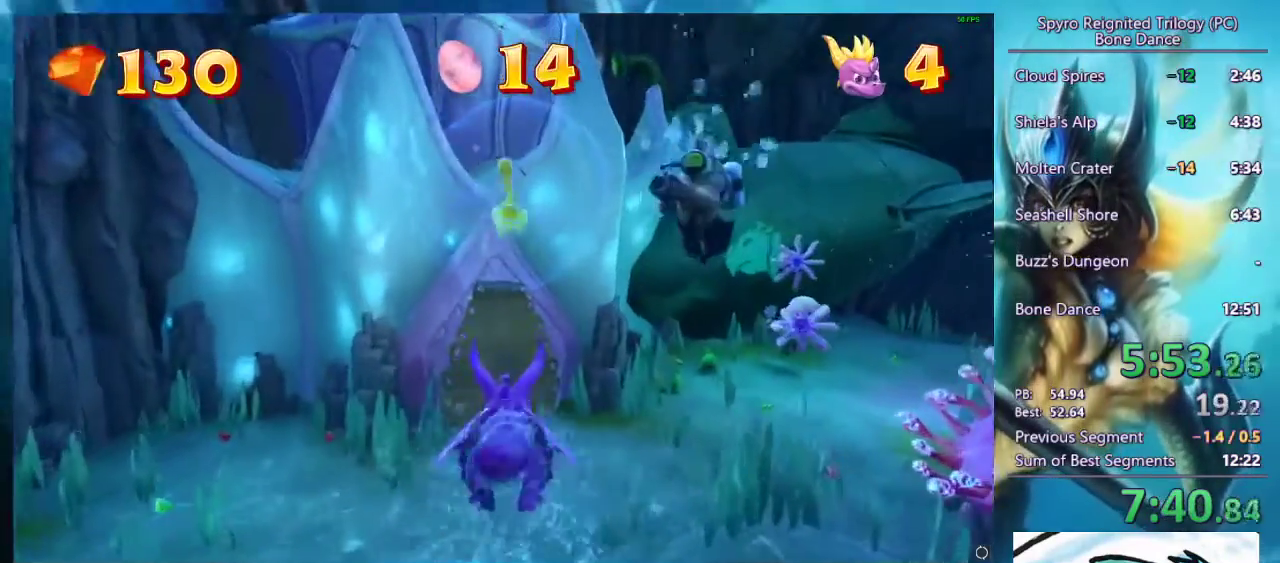
{"dt_ms": 500, "buttons": ["SQUARE"], "left_stick": "center", "right_stick": "center", "events": []}
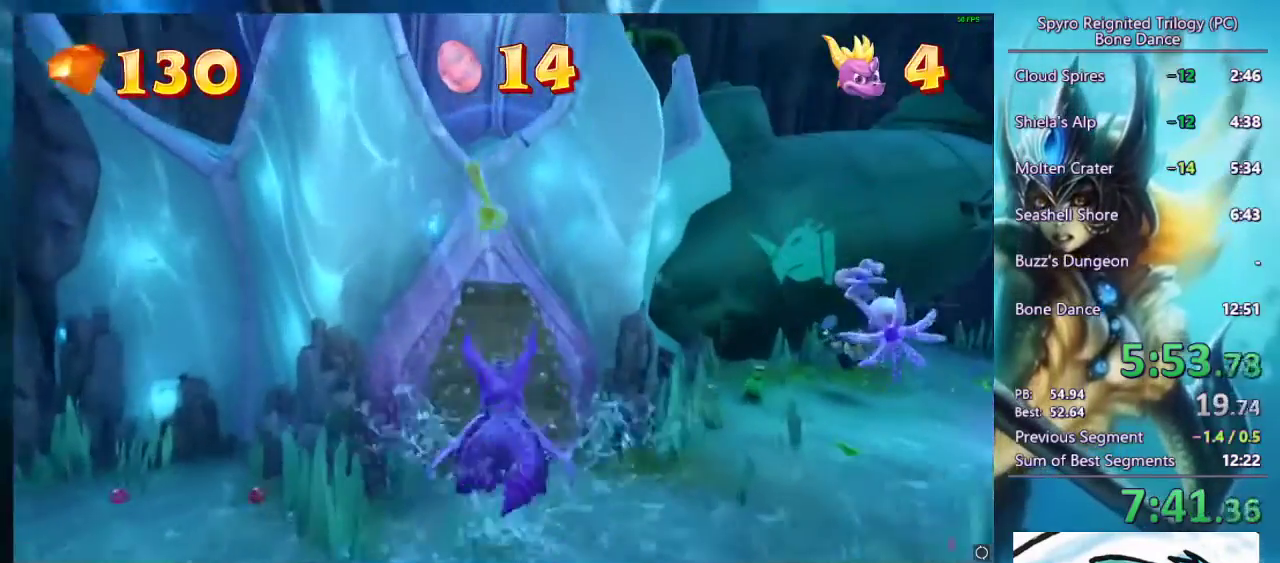
{"dt_ms": 500, "buttons": ["SQUARE"], "left_stick": "center", "right_stick": "center", "events": []}
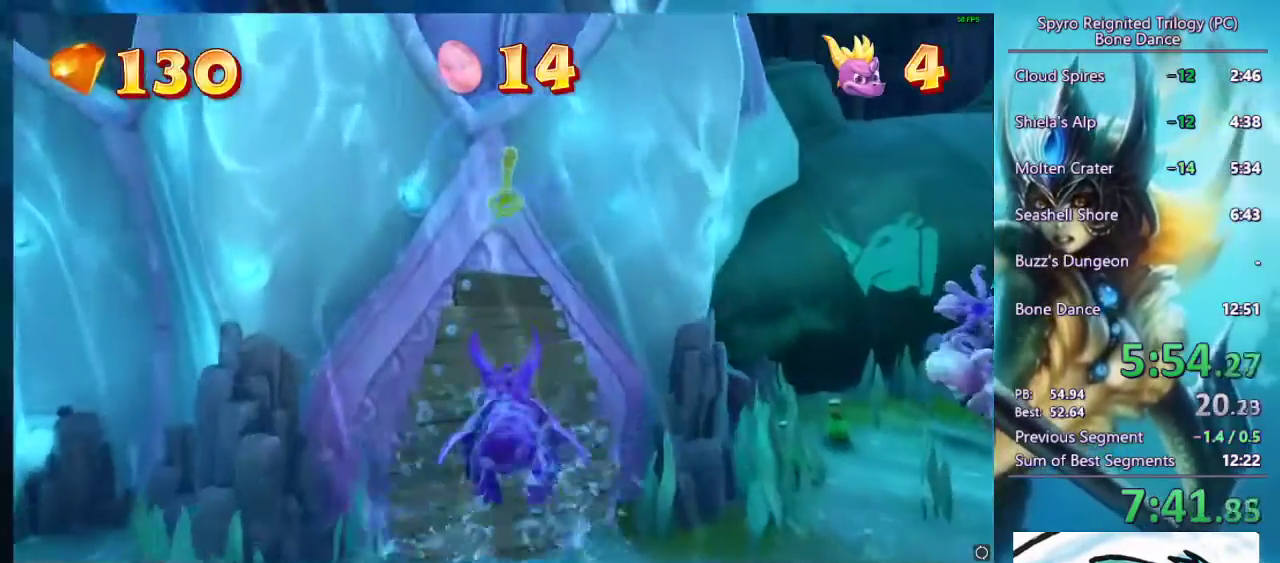
{"dt_ms": 500, "buttons": ["SQUARE"], "left_stick": "center", "right_stick": "center", "events": [[333, "left_stick", "left"], [400, "left_stick", "center"]]}
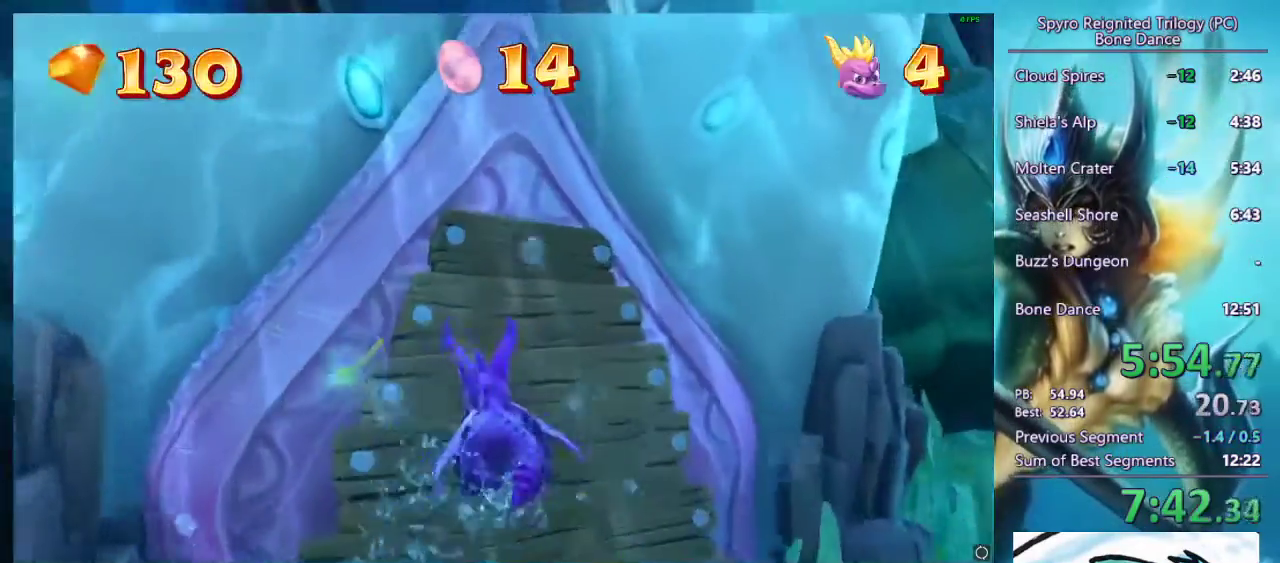
{"dt_ms": 500, "buttons": ["SQUARE"], "left_stick": "center", "right_stick": "center", "events": [[300, "left_stick", "down-left"], [367, "left_stick", "center"]]}
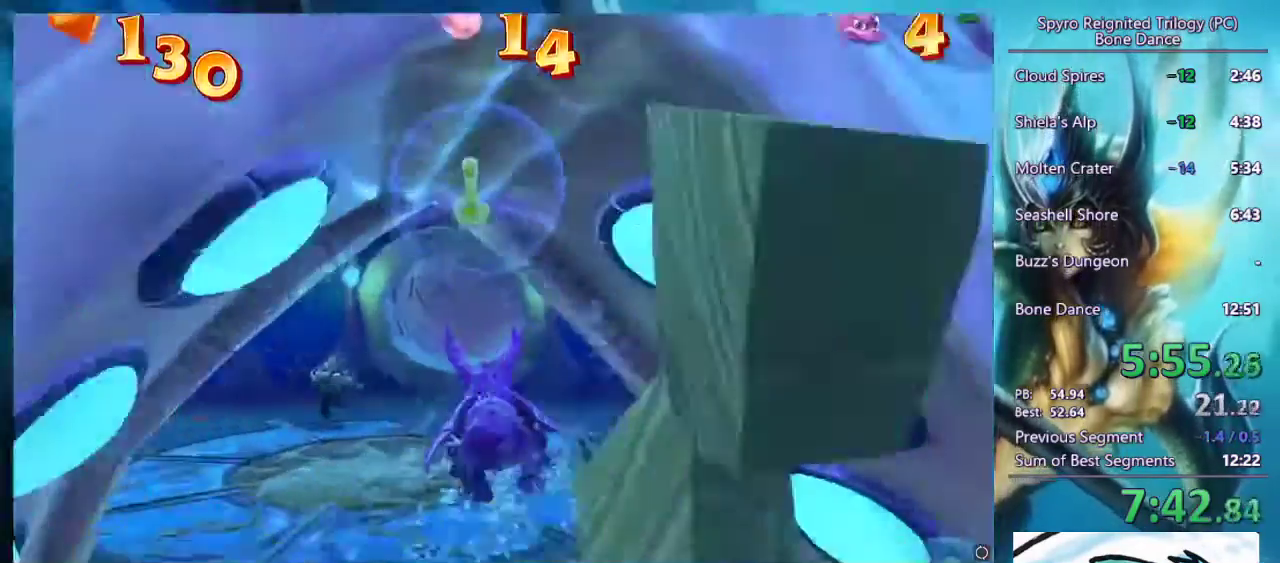
{"dt_ms": 500, "buttons": ["SQUARE"], "left_stick": "center", "right_stick": "center", "events": []}
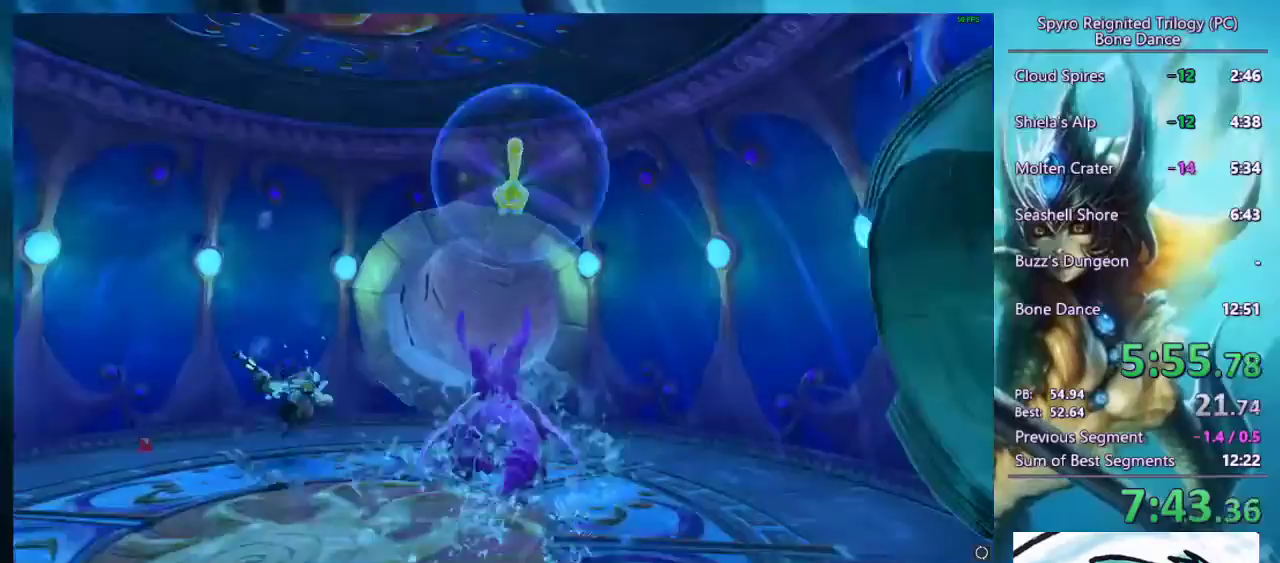
{"dt_ms": 500, "buttons": ["SQUARE"], "left_stick": "center", "right_stick": "center", "events": []}
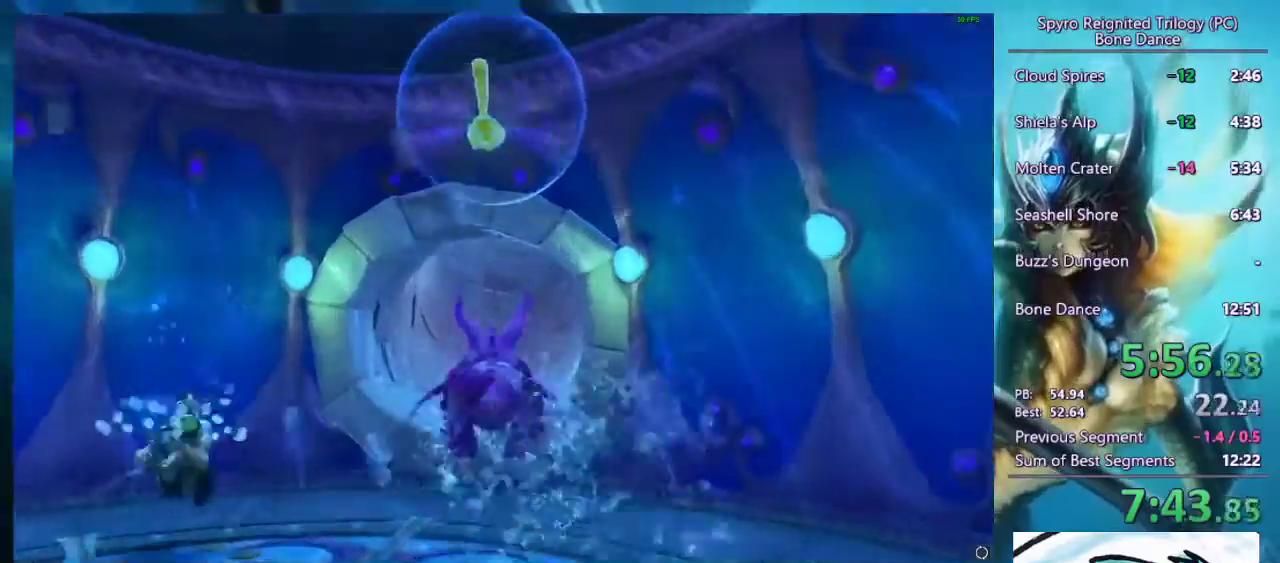
{"dt_ms": 500, "buttons": ["SQUARE"], "left_stick": "center", "right_stick": "center", "events": []}
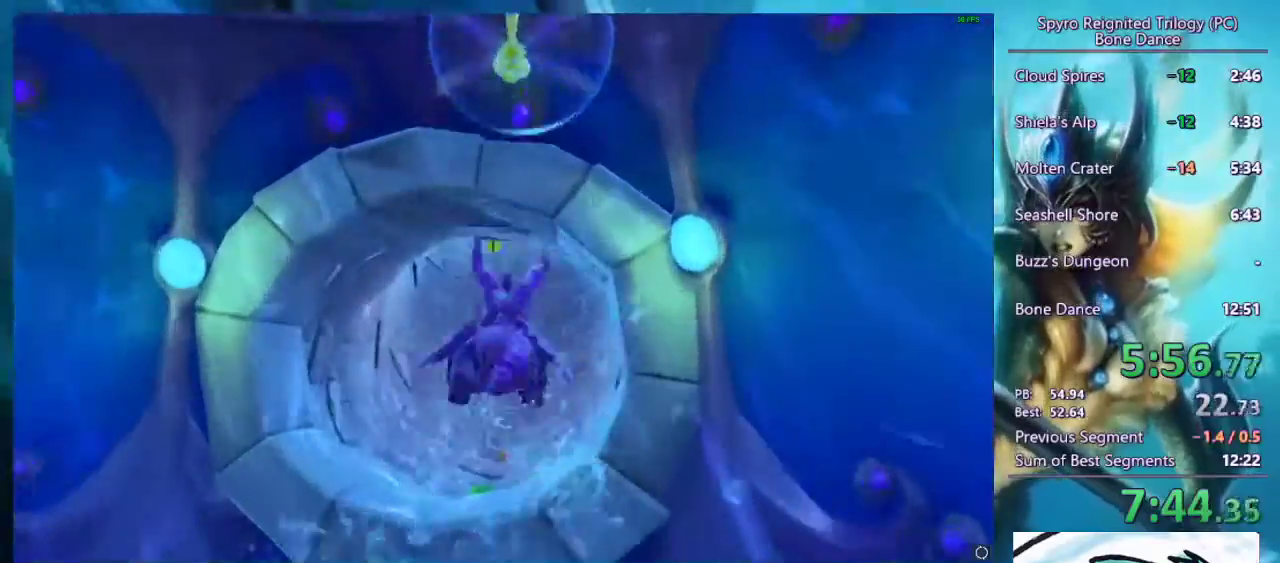
{"dt_ms": 500, "buttons": ["SQUARE"], "left_stick": "center", "right_stick": "center", "events": []}
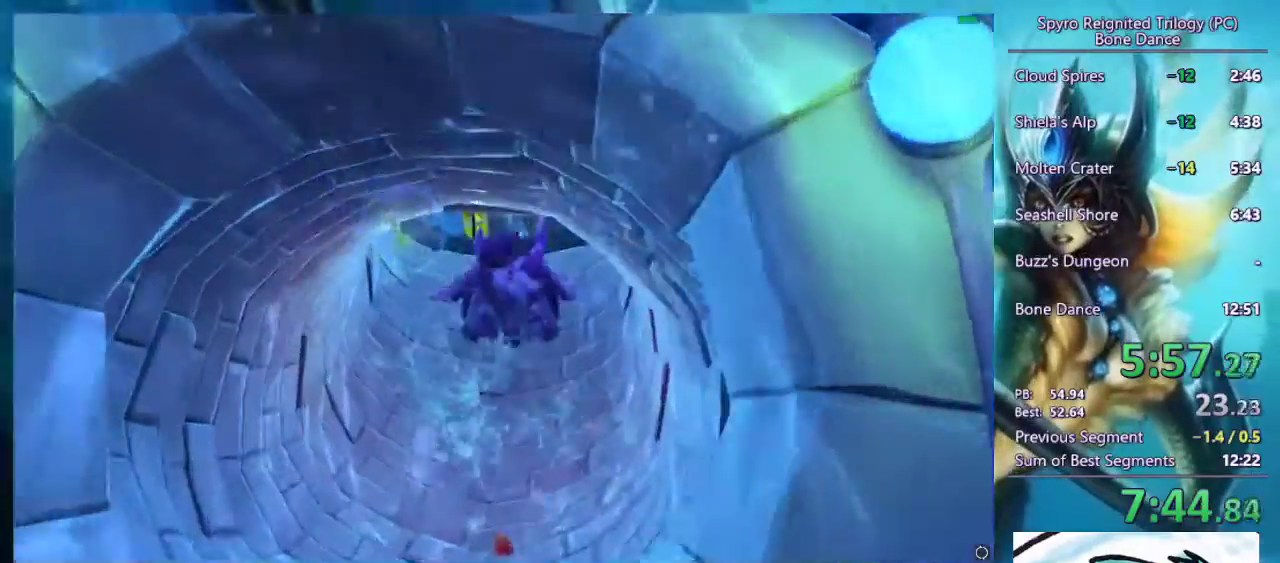
{"dt_ms": 500, "buttons": ["SQUARE"], "left_stick": "center", "right_stick": "center", "events": [[33, "left_stick", "down-right"], [100, "left_stick", "center"]]}
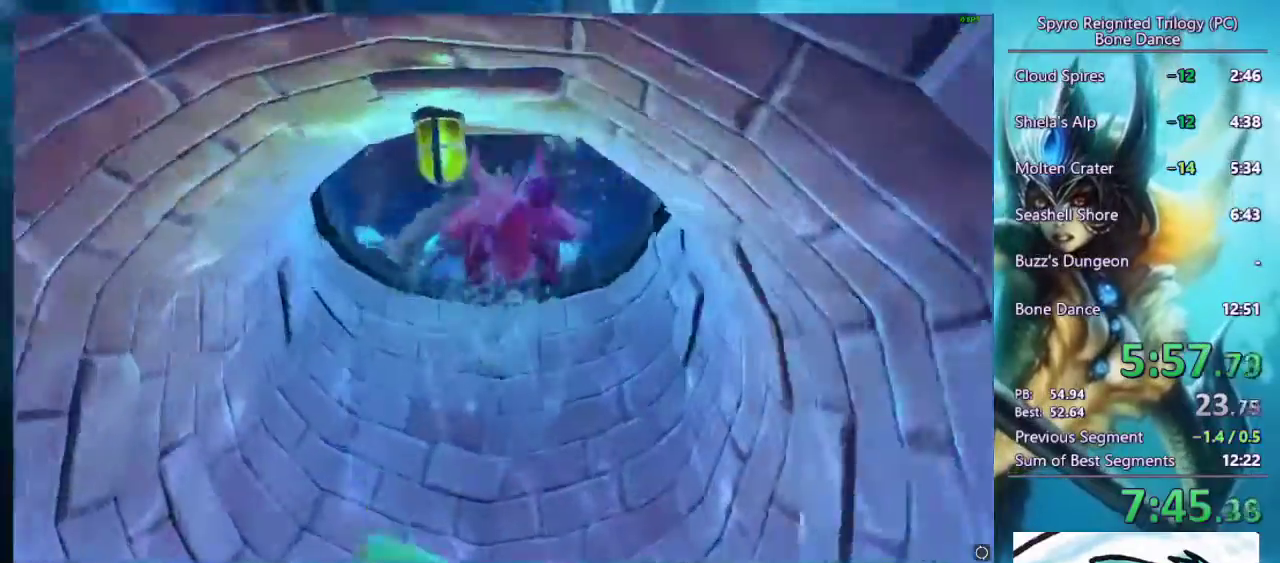
{"dt_ms": 500, "buttons": ["SQUARE"], "left_stick": "center", "right_stick": "center", "events": [[133, "left_stick", "down-right"], [267, "left_stick", "center"]]}
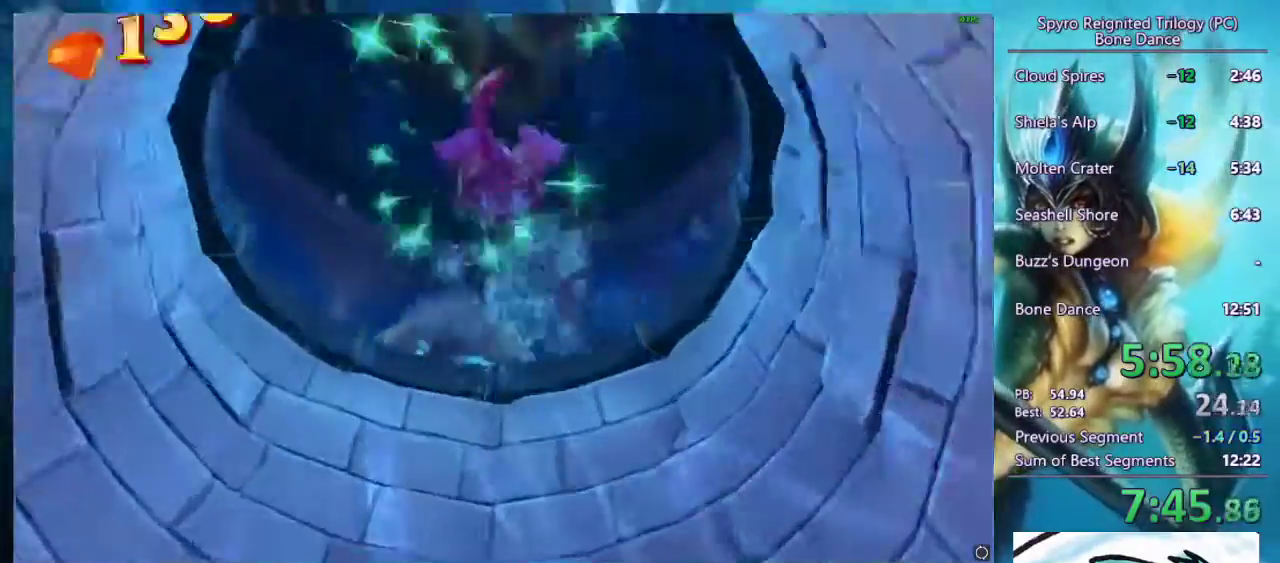
{"dt_ms": 500, "buttons": ["SQUARE"], "left_stick": "right", "right_stick": "center", "events": [[133, "left_stick", "down"], [233, "left_stick", "center"], [500, "left_stick", "right"]]}
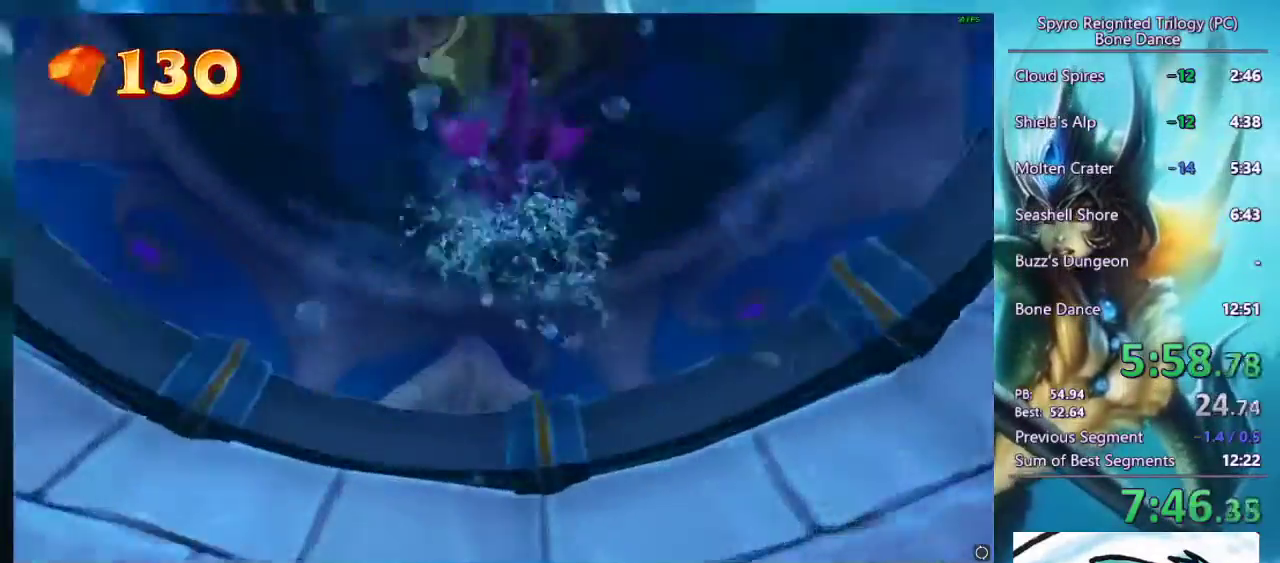
{"dt_ms": 500, "buttons": ["SQUARE"], "left_stick": "center", "right_stick": "center", "events": [[67, "left_stick", "center"]]}
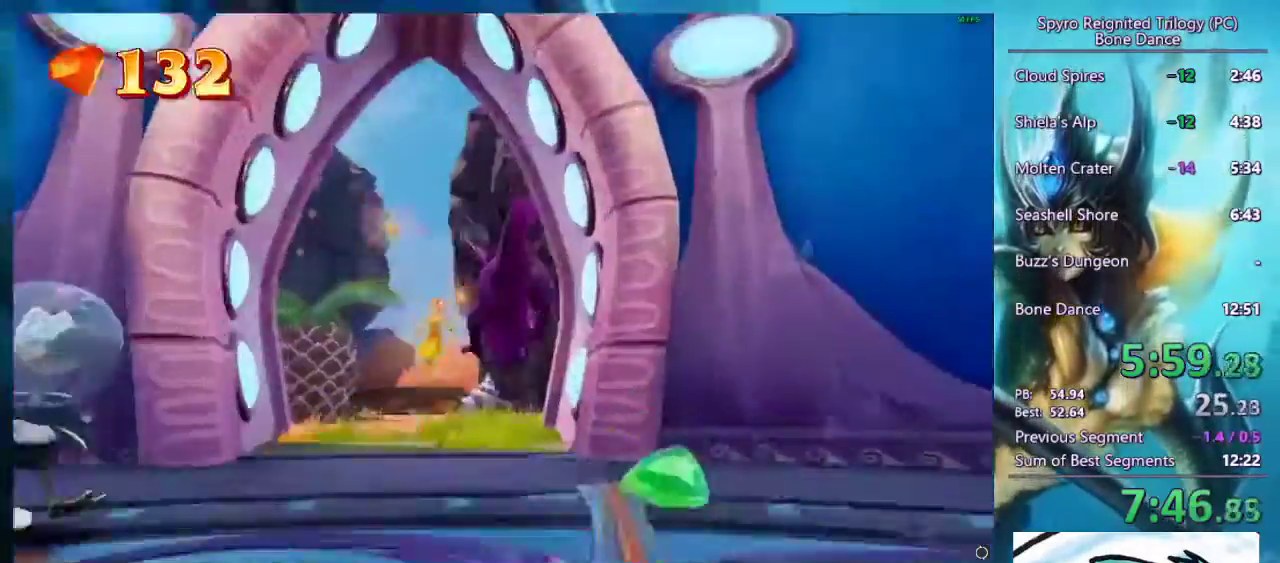
{"dt_ms": 500, "buttons": ["SQUARE"], "left_stick": "center", "right_stick": "center", "events": [[300, "CROSS", "down"], [500, "CROSS", "up"]]}
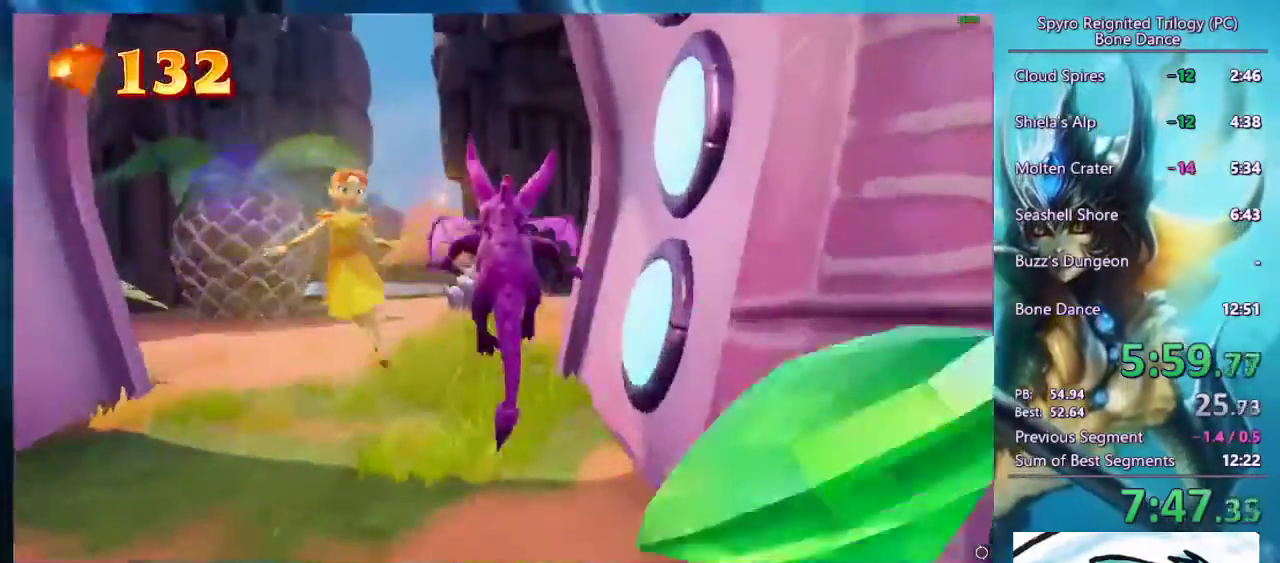
{"dt_ms": 500, "buttons": ["SQUARE"], "left_stick": "center", "right_stick": "center", "events": [[133, "left_stick", "left"], [267, "left_stick", "center"], [400, "left_stick", "left"], [467, "left_stick", "center"]]}
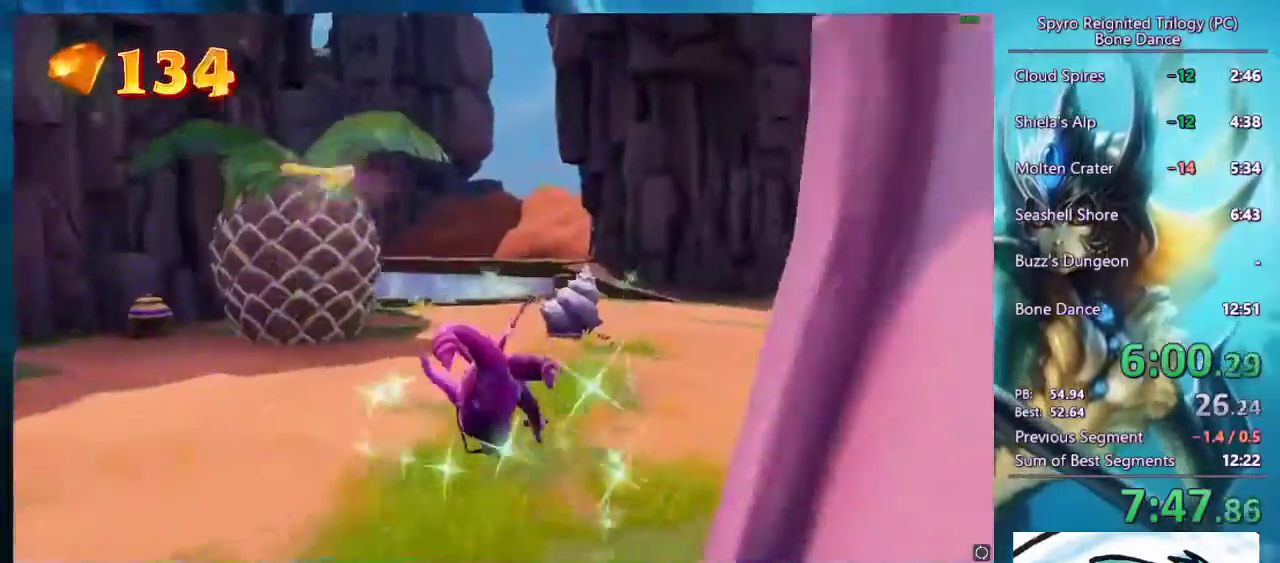
{"dt_ms": 500, "buttons": ["SQUARE"], "left_stick": "center", "right_stick": "center", "events": []}
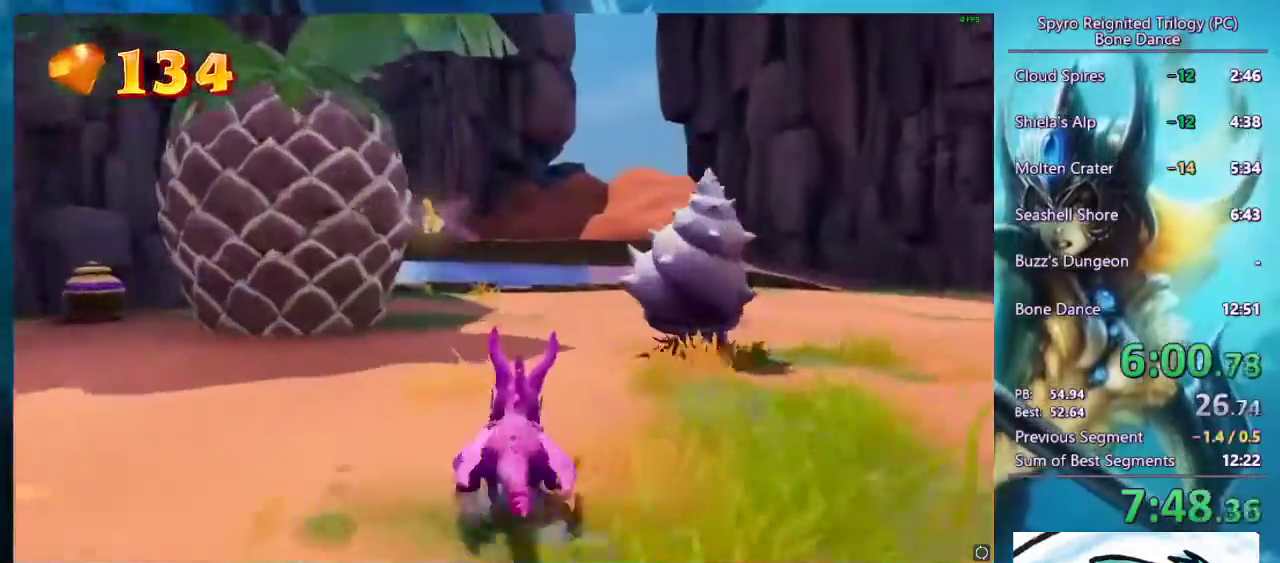
{"dt_ms": 500, "buttons": ["SQUARE"], "left_stick": "right", "right_stick": "center", "events": [[433, "left_stick", "right"]]}
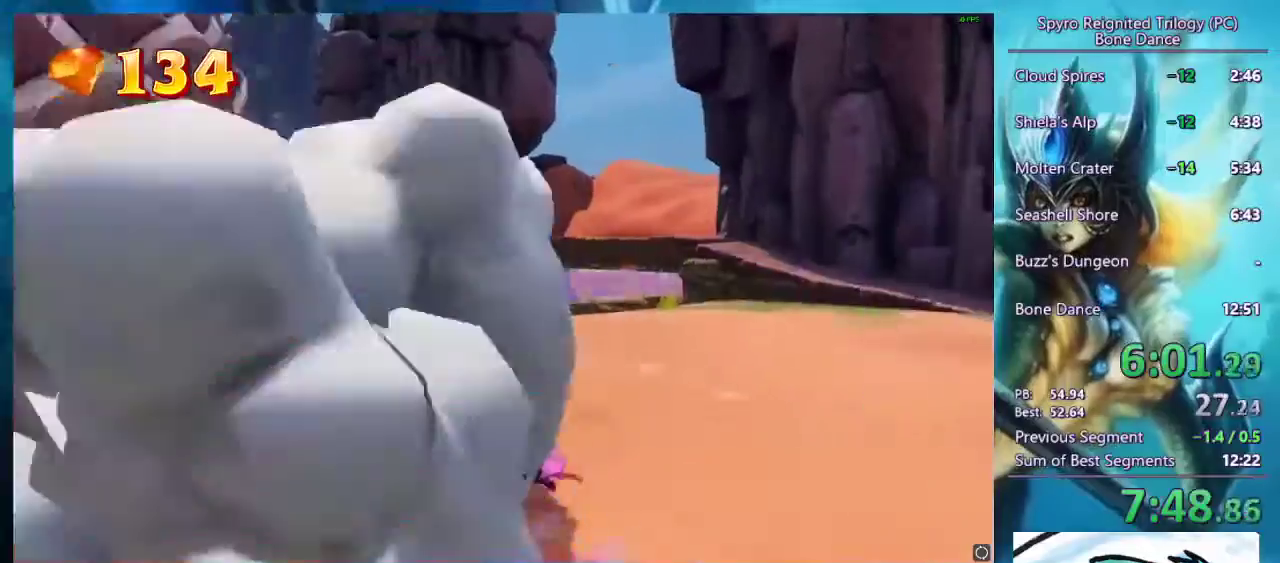
{"dt_ms": 500, "buttons": ["SQUARE"], "left_stick": "center", "right_stick": "center", "events": [[33, "left_stick", "center"]]}
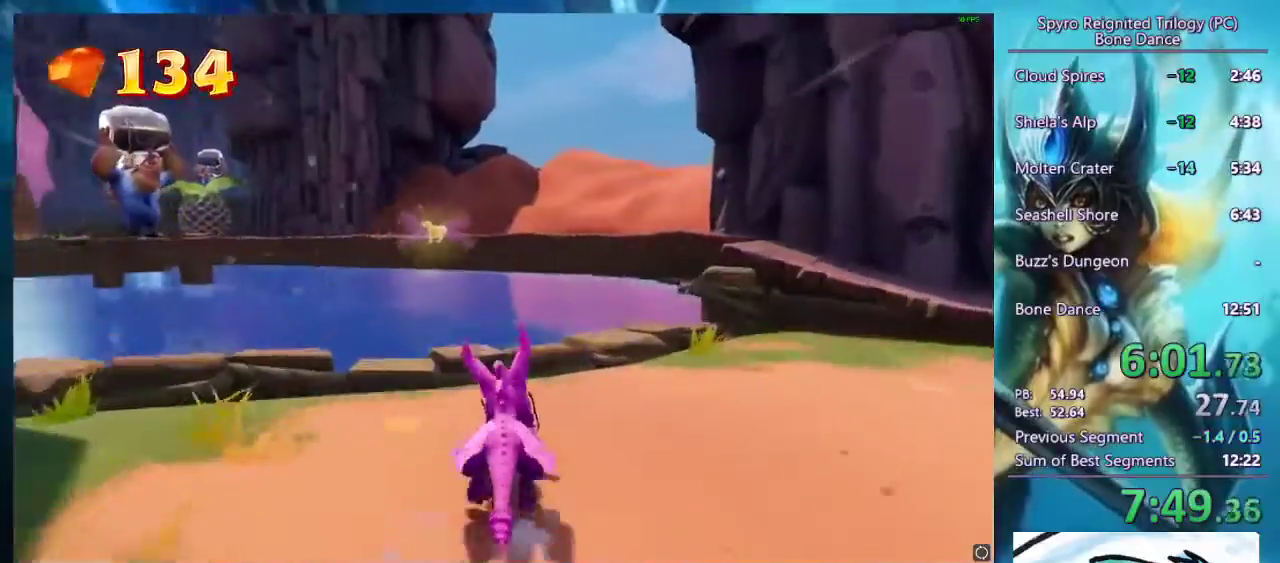
{"dt_ms": 500, "buttons": ["CROSS", "SQUARE"], "left_stick": "center", "right_stick": "center", "events": [[367, "left_stick", "left"], [400, "CROSS", "down"], [467, "left_stick", "center"]]}
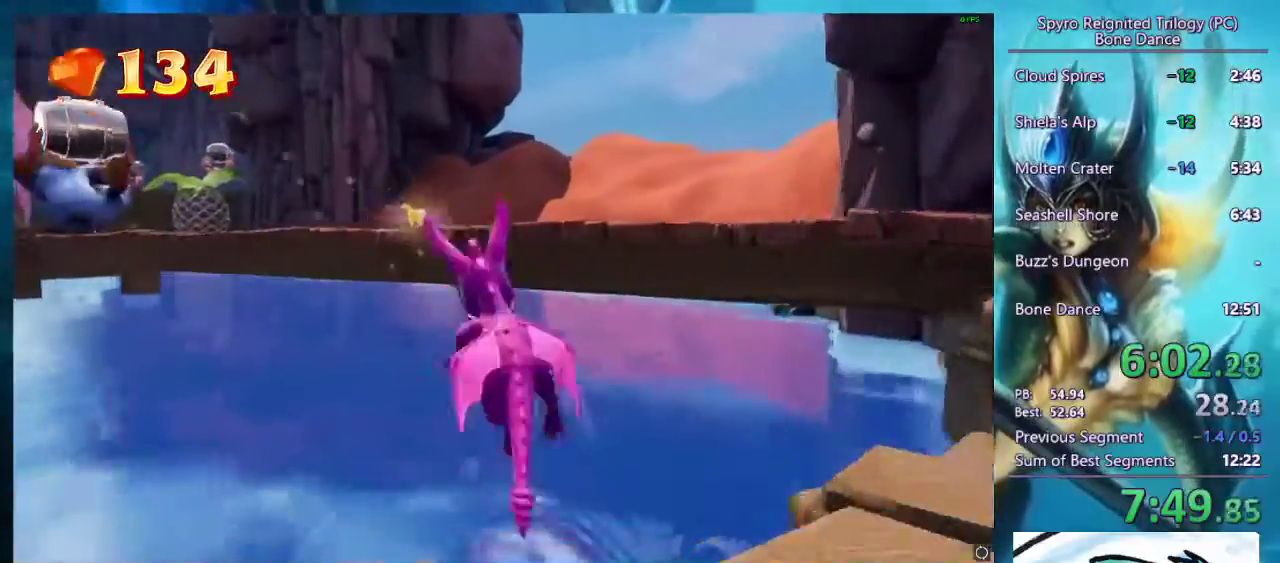
{"dt_ms": 500, "buttons": ["SQUARE"], "left_stick": "left", "right_stick": "center", "events": [[200, "left_stick", "left"], [267, "left_stick", "center"], [367, "CROSS", "up"], [367, "left_stick", "left"]]}
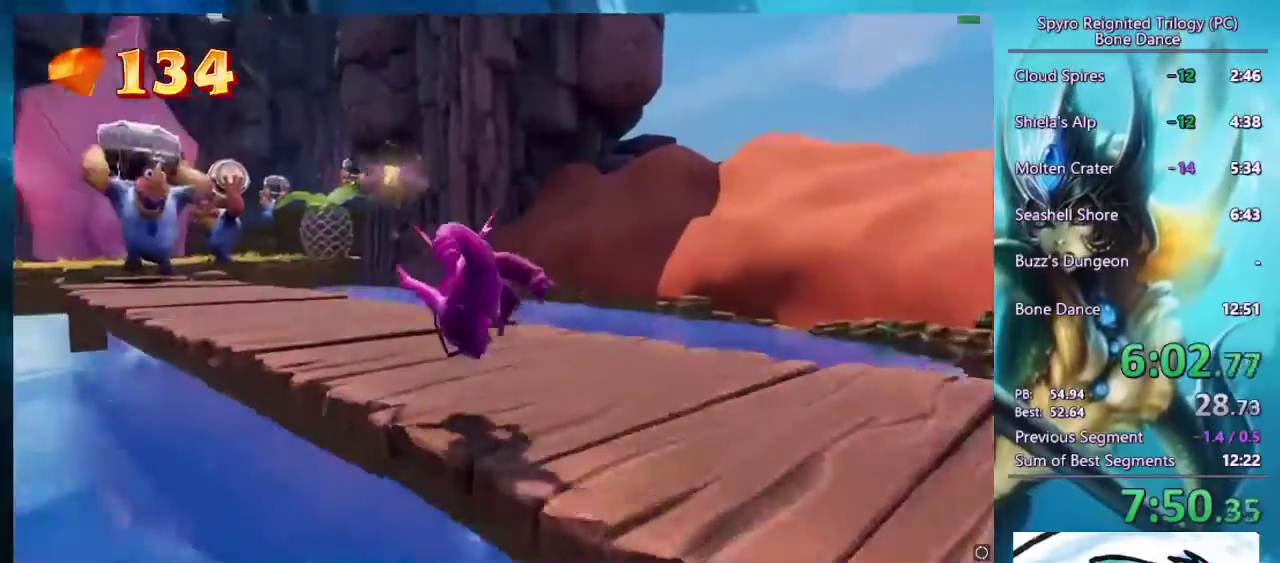
{"dt_ms": 500, "buttons": ["SQUARE"], "left_stick": "center", "right_stick": "center", "events": [[400, "left_stick", "center"]]}
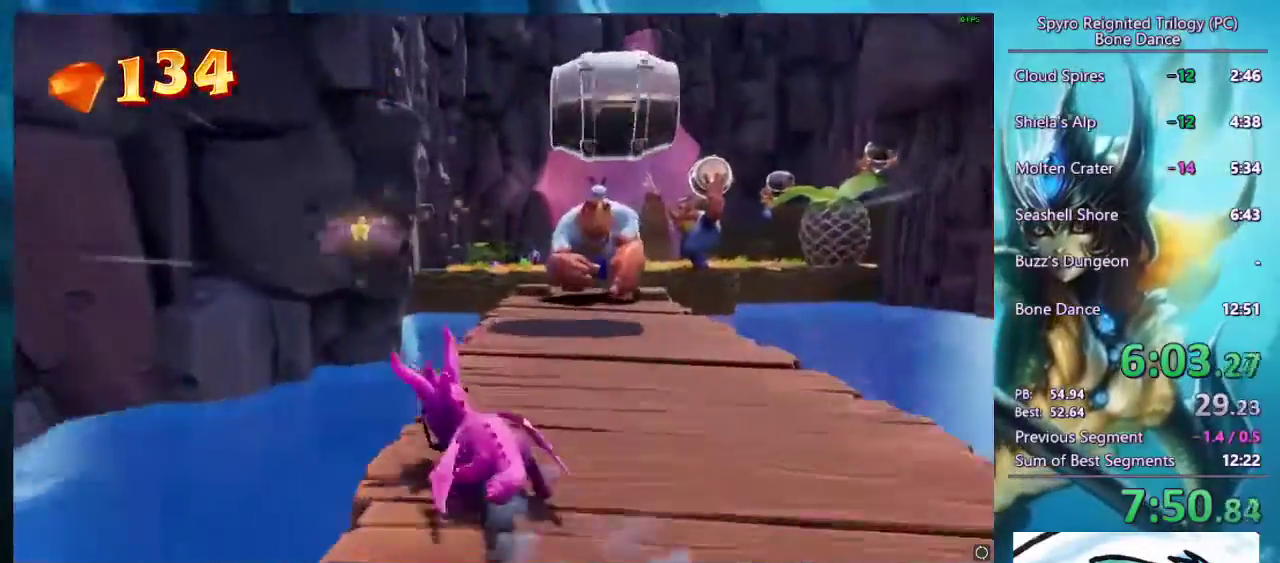
{"dt_ms": 500, "buttons": ["SQUARE"], "left_stick": "right", "right_stick": "center", "events": [[33, "CROSS", "down"], [33, "left_stick", "right"], [367, "CROSS", "up"]]}
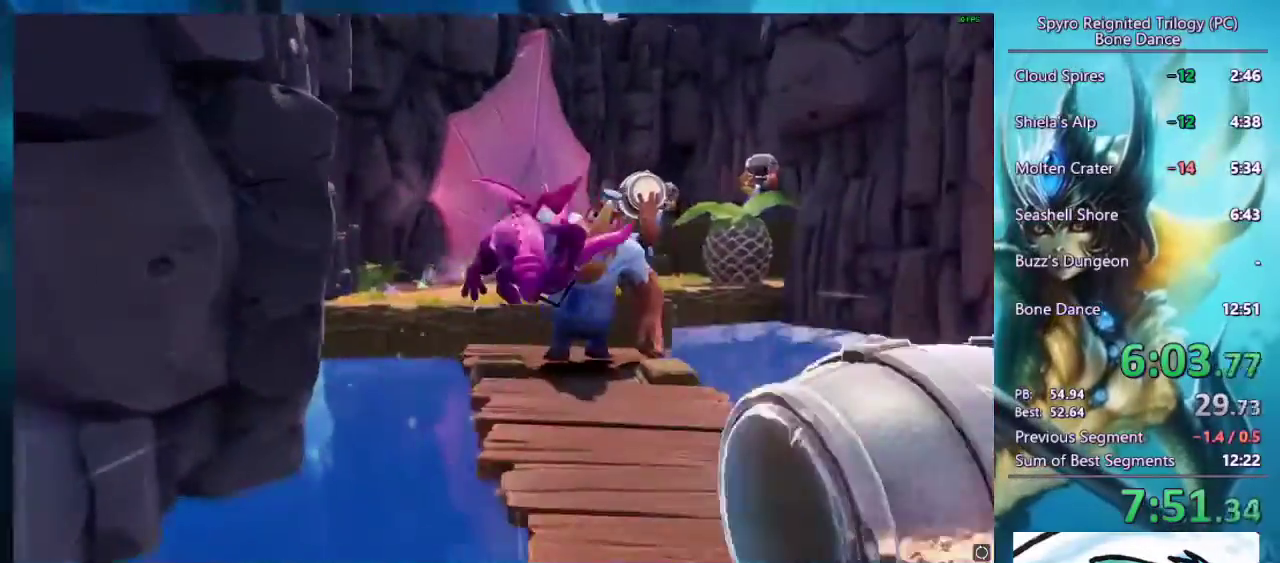
{"dt_ms": 500, "buttons": ["SQUARE"], "left_stick": "center", "right_stick": "center", "events": [[67, "left_stick", "center"], [133, "left_stick", "left"], [433, "left_stick", "center"]]}
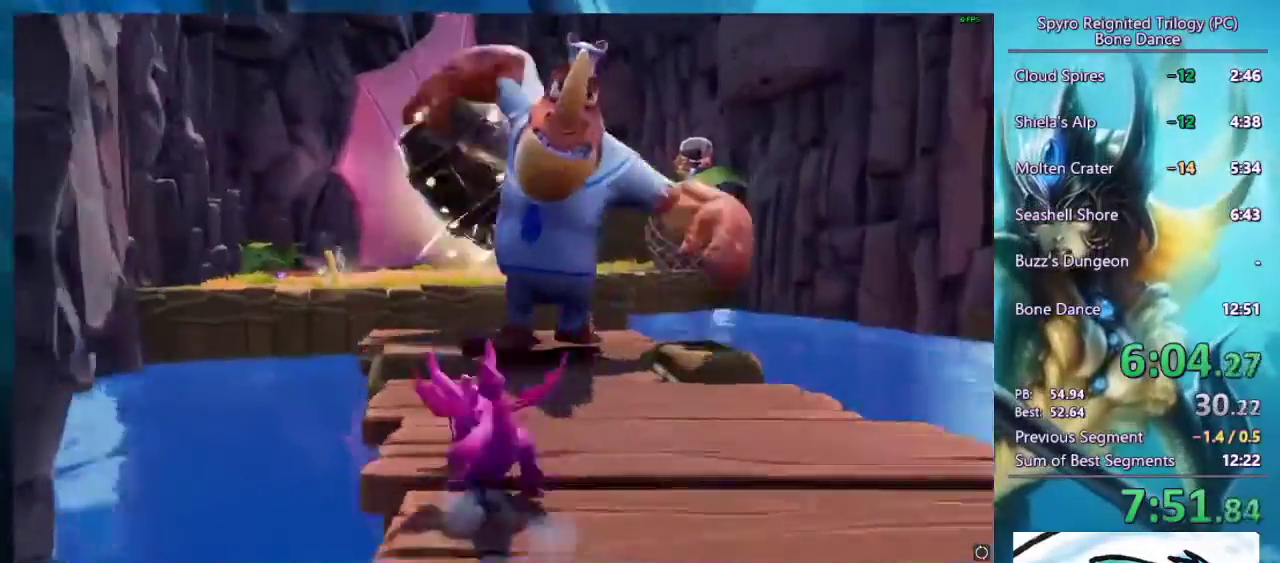
{"dt_ms": 500, "buttons": ["SQUARE"], "left_stick": "center", "right_stick": "center", "events": [[133, "left_stick", "left"], [300, "left_stick", "center"]]}
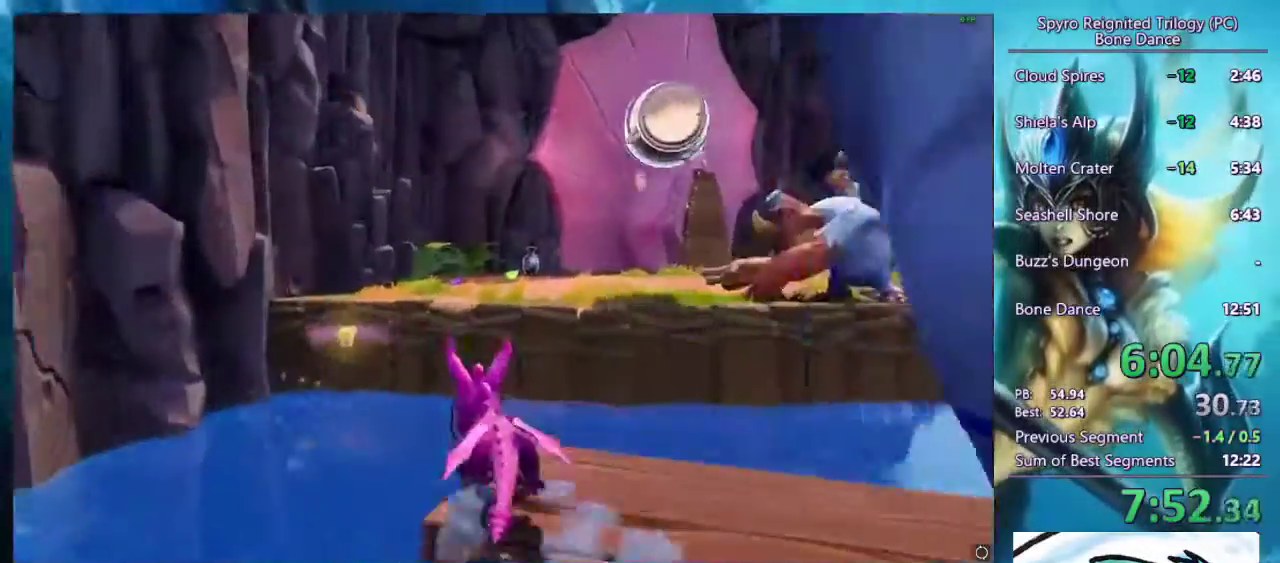
{"dt_ms": 500, "buttons": [], "left_stick": "left", "right_stick": "center"}